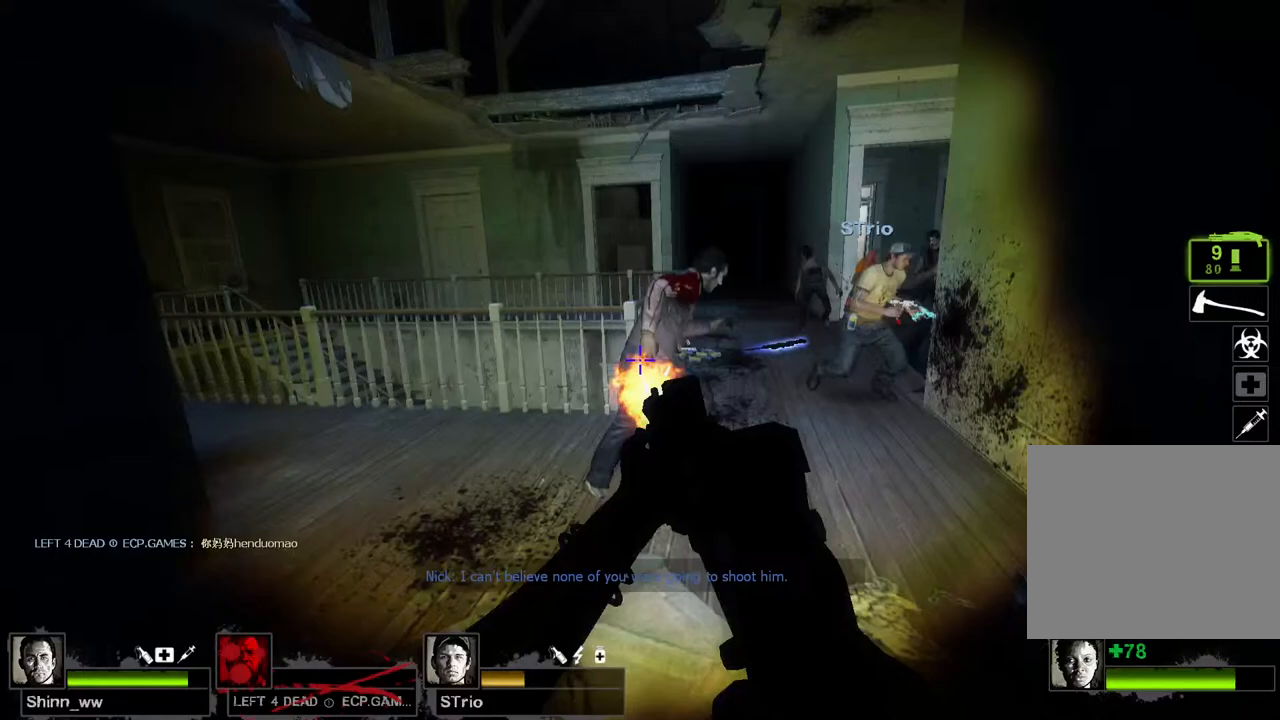
Gameplay with keyboard; each line is a JSON object with the keys held at the frame after it. "events" lists presses ("down") and releases ("up") of "a", "ctrl", "d", "e", "q", "s", "shift", "space" and "w" between this image and that frame as [ms after this image, input, new state], when the widget could be followed in between. No other keys are recorded. Mouse input is not recorded.
{"keys": ["a"], "events": [[33, "d", "down"], [283, "w", "down"], [317, "d", "up"], [350, "a", "down"], [400, "w", "up"]]}
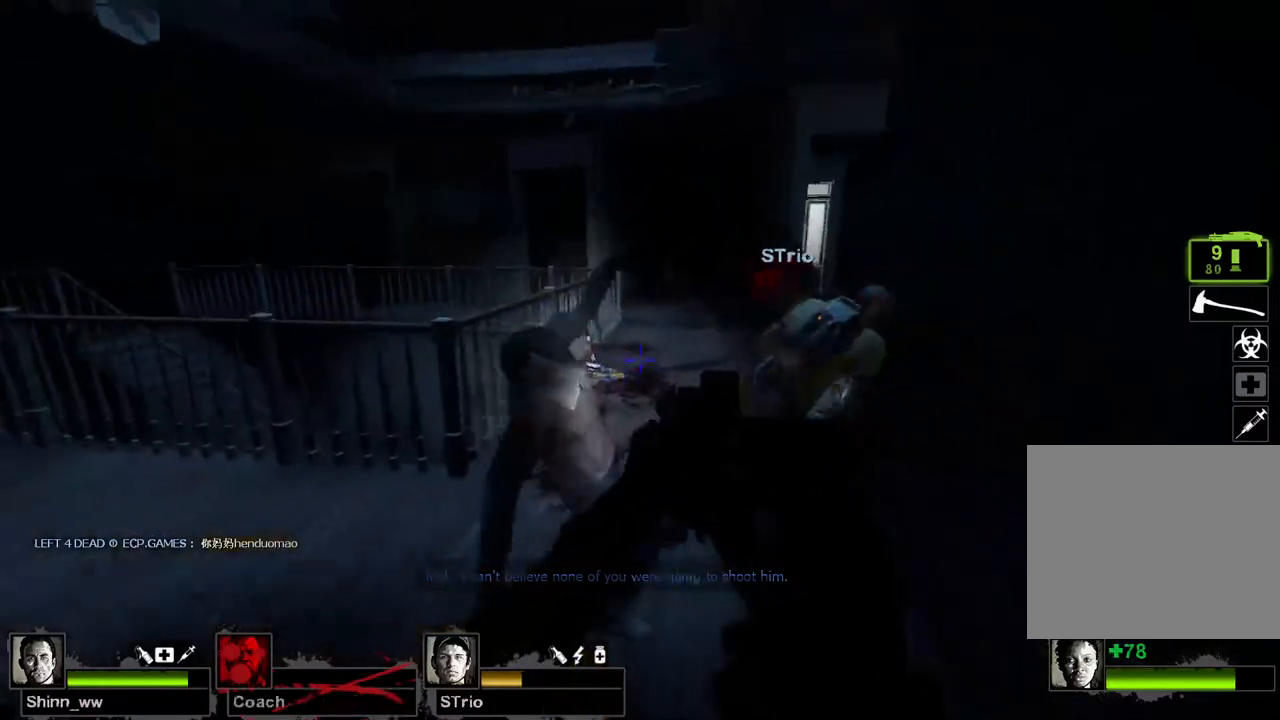
{"keys": ["s"], "events": [[50, "w", "down"], [367, "a", "up"], [400, "w", "up"], [500, "s", "down"]]}
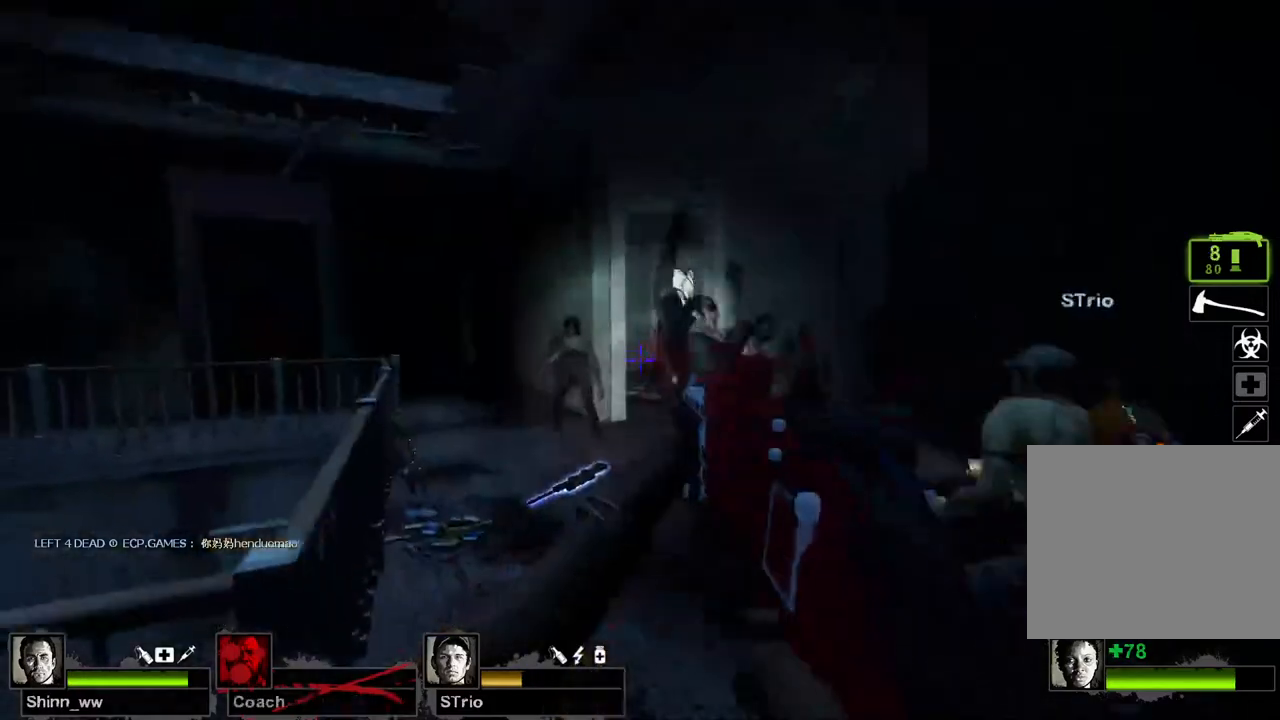
{"keys": ["a", "w"], "events": [[250, "s", "up"], [350, "w", "down"], [417, "a", "down"]]}
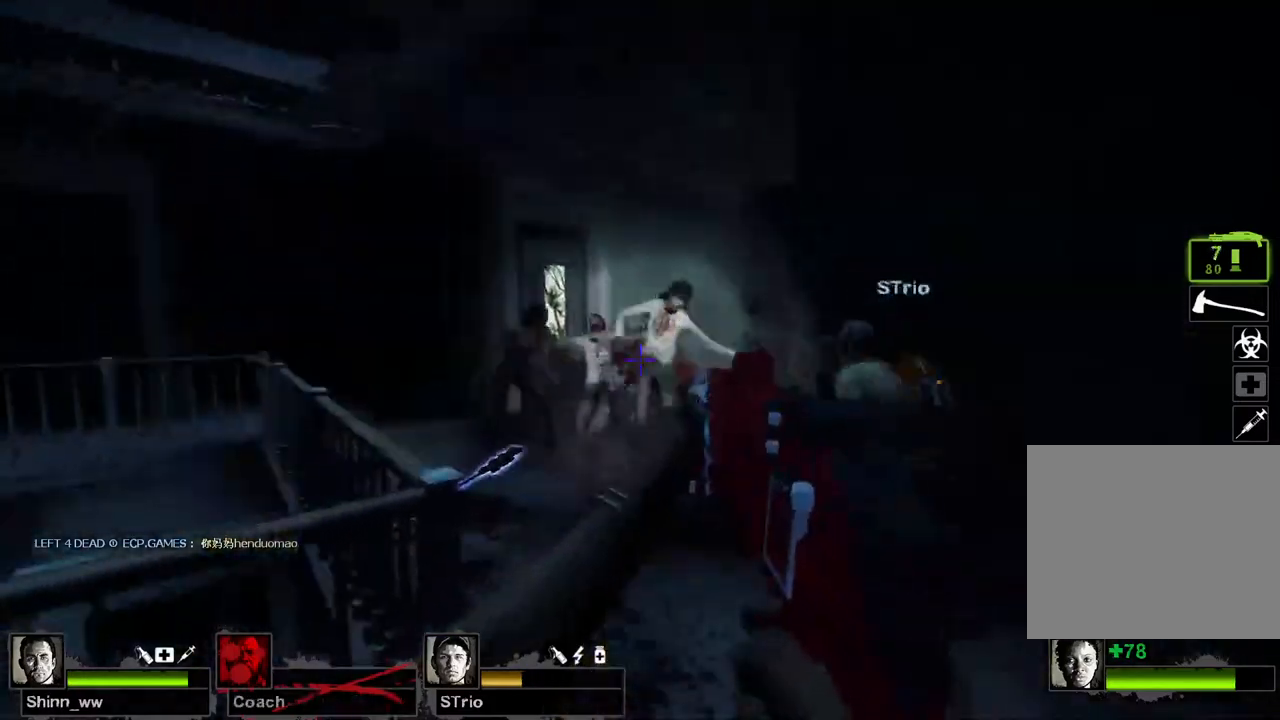
{"keys": ["w"], "events": [[33, "w", "up"], [67, "a", "up"], [150, "s", "down"], [283, "s", "up"], [450, "w", "down"]]}
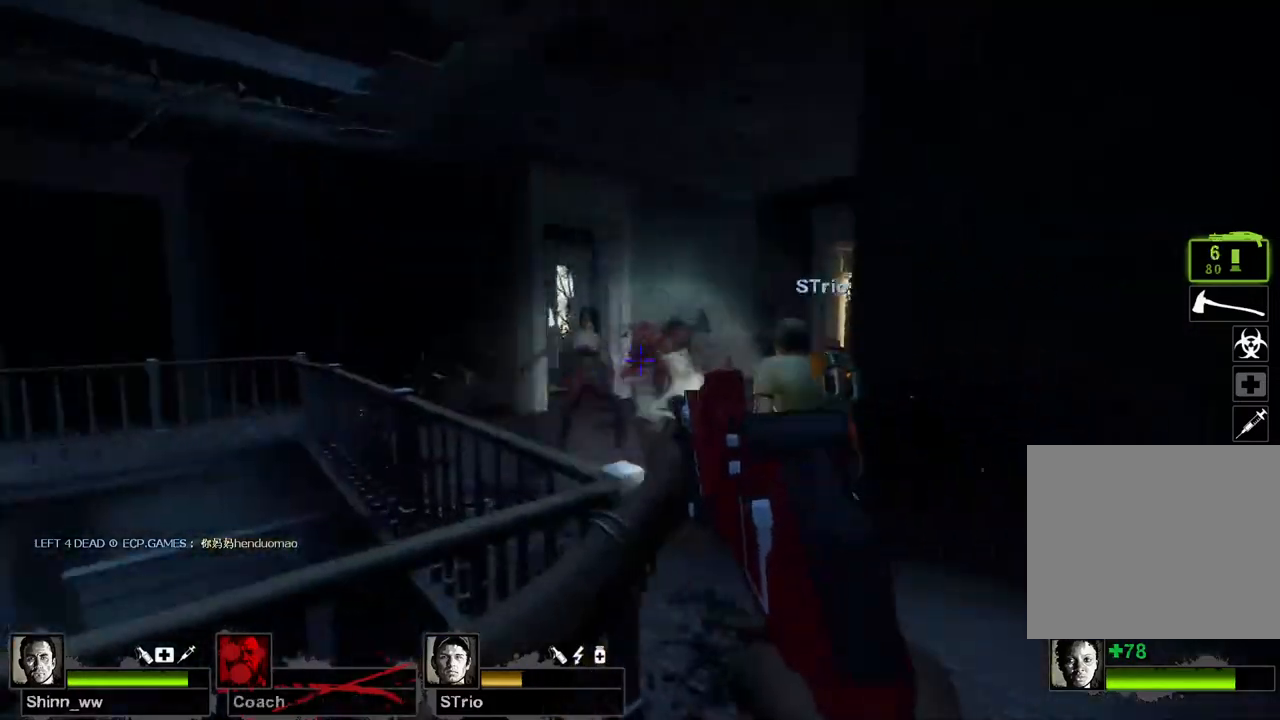
{"keys": ["a"], "events": [[67, "ctrl", "down"], [67, "w", "up"], [117, "ctrl", "up"], [200, "a", "down"], [200, "s", "down"], [400, "s", "up"]]}
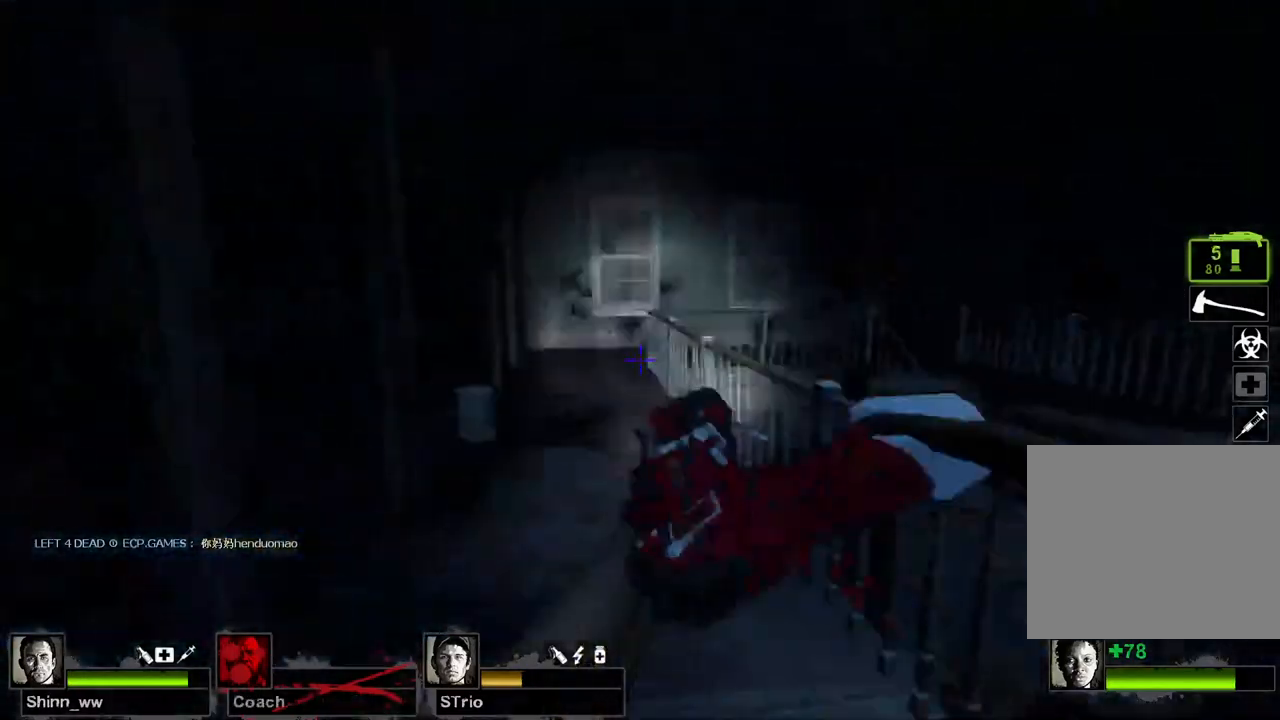
{"keys": ["d", "w"], "events": [[17, "w", "down"], [50, "a", "up"], [350, "d", "down"]]}
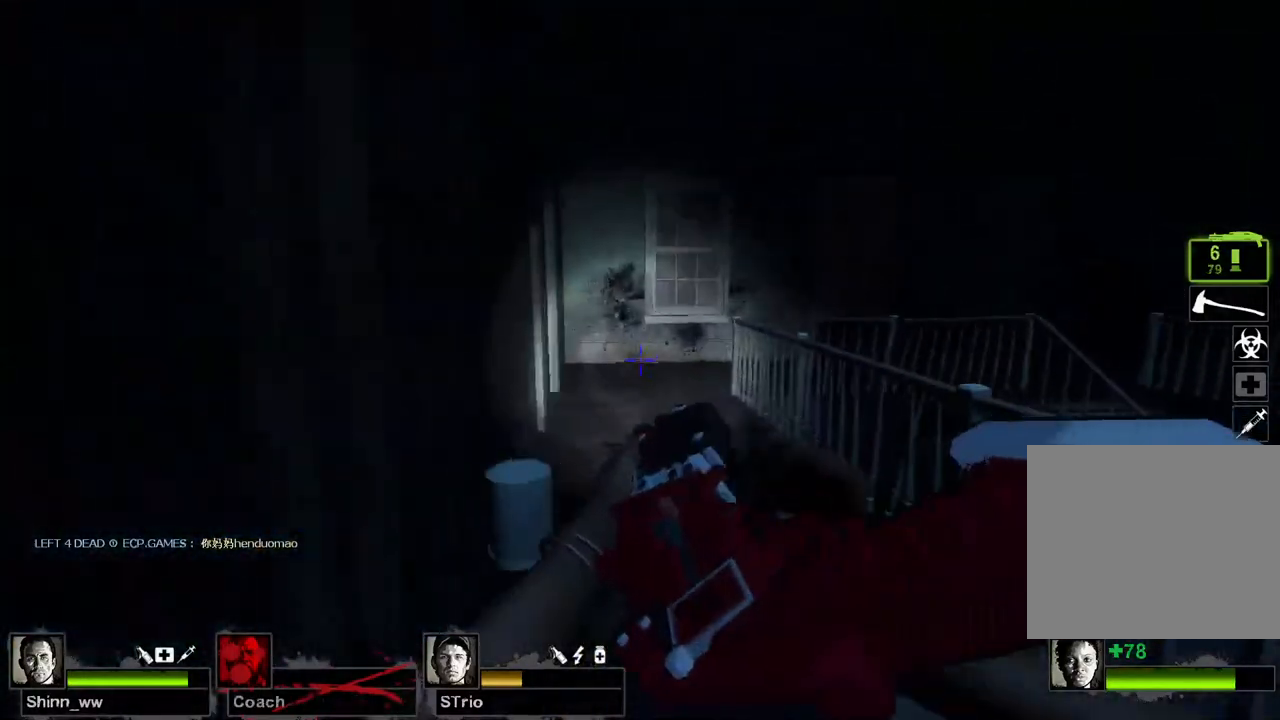
{"keys": ["a", "d"], "events": [[17, "d", "up"], [267, "w", "up"], [283, "a", "down"], [283, "space", "down"], [367, "space", "up"], [500, "d", "down"]]}
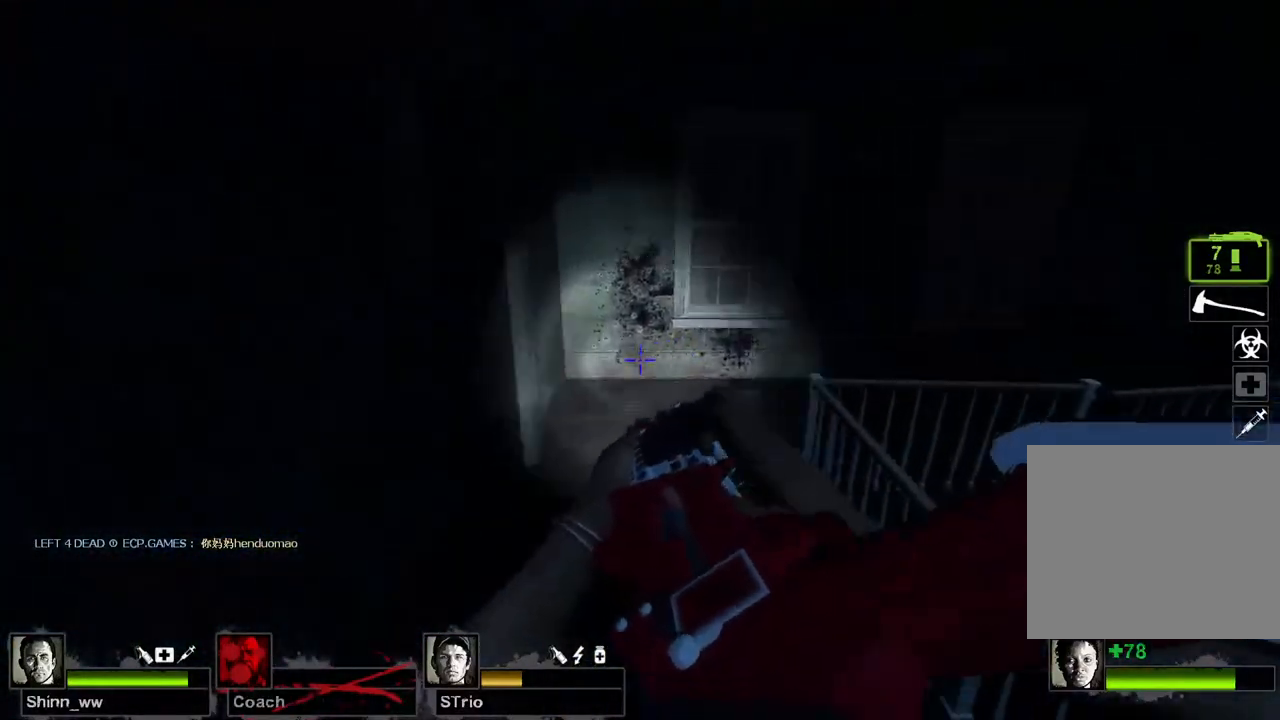
{"keys": ["a", "w"], "events": [[33, "a", "up"], [183, "a", "down"], [217, "d", "up"], [467, "w", "down"]]}
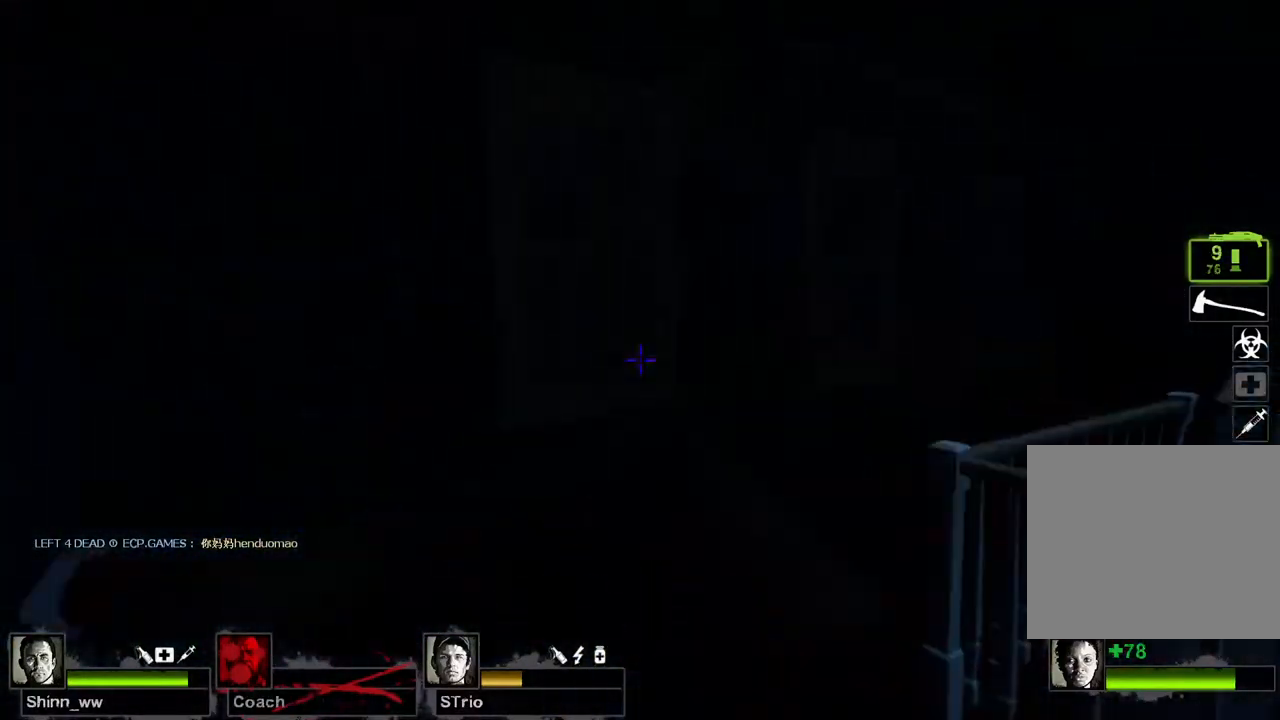
{"keys": ["w"], "events": [[133, "w", "up"], [200, "w", "down"], [267, "a", "up"]]}
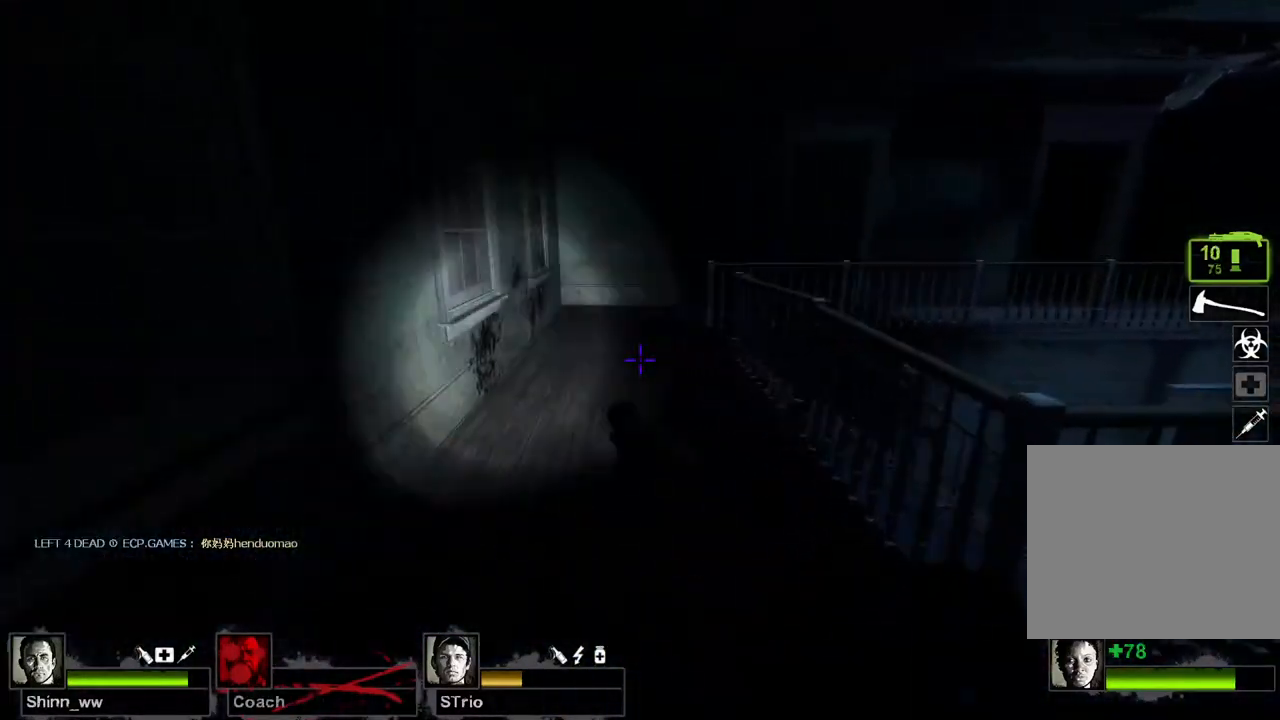
{"keys": ["w"], "events": [[267, "a", "down"], [483, "a", "up"]]}
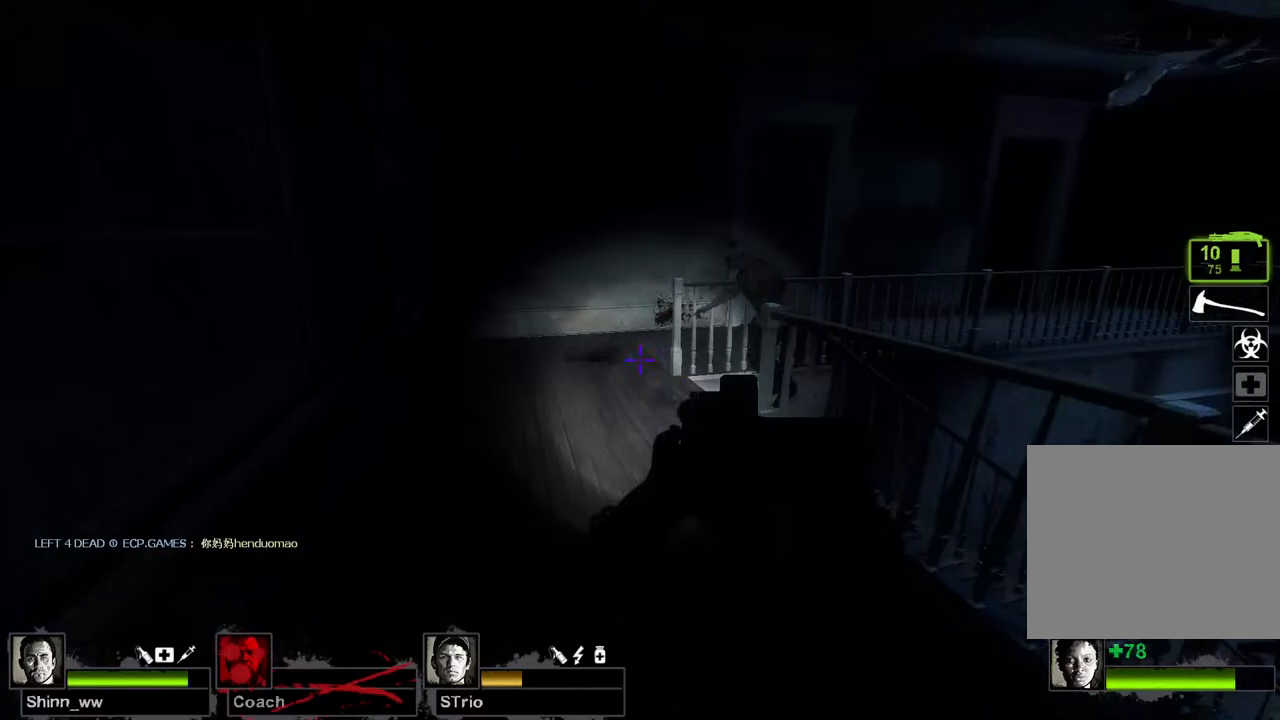
{"keys": ["s"], "events": [[267, "a", "down"], [300, "w", "up"], [383, "a", "up"], [400, "s", "down"]]}
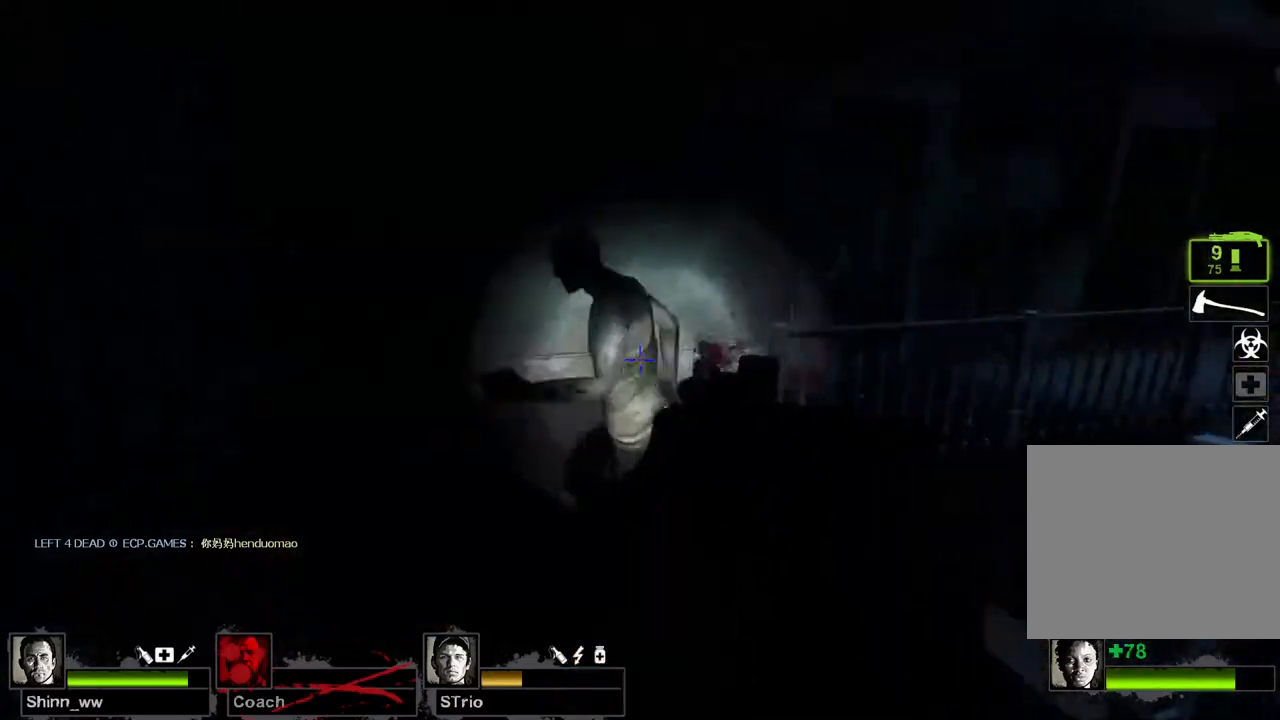
{"keys": ["s"], "events": []}
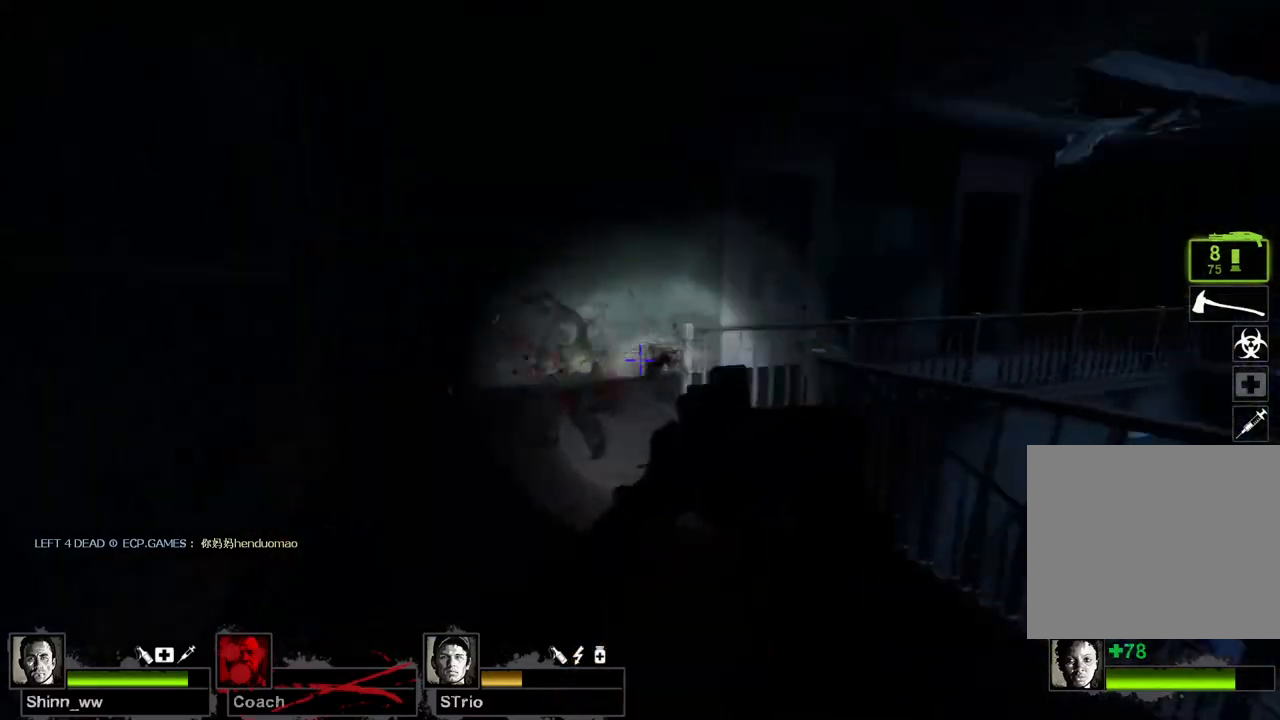
{"keys": ["d", "w"], "events": [[50, "s", "up"], [133, "w", "down"], [350, "d", "down"]]}
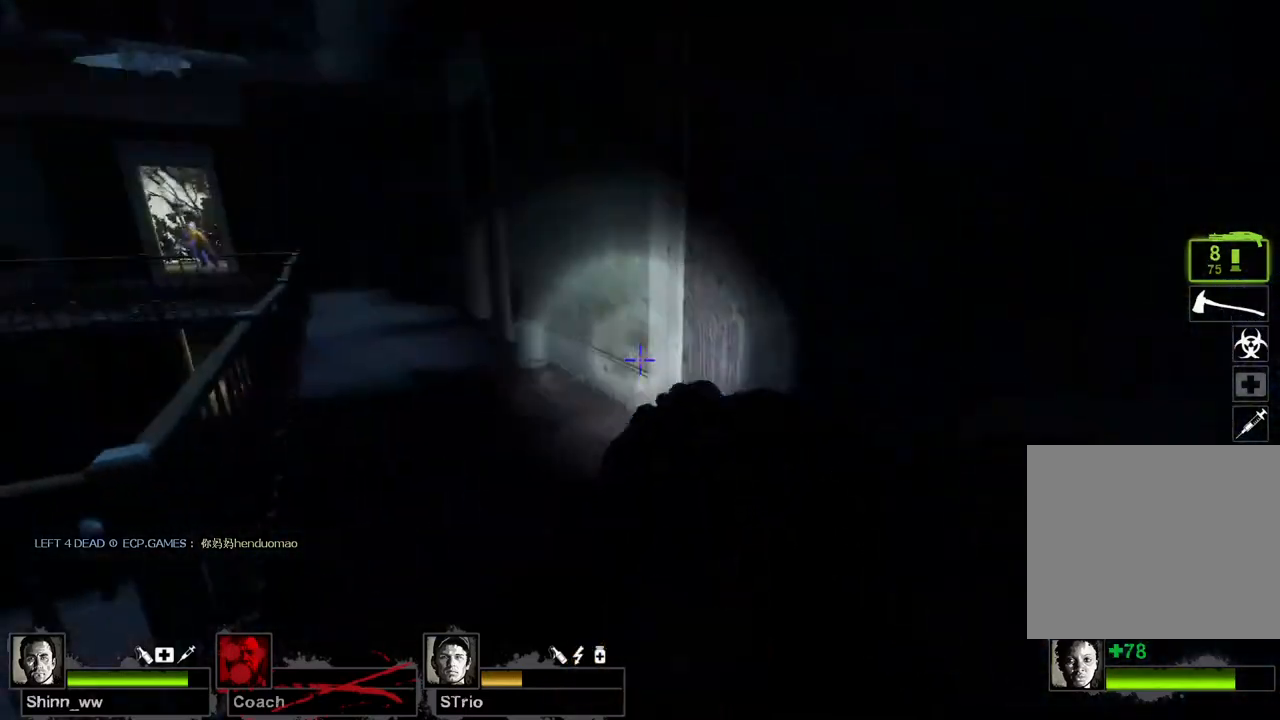
{"keys": ["w"], "events": [[33, "d", "up"], [117, "a", "down"], [267, "a", "up"]]}
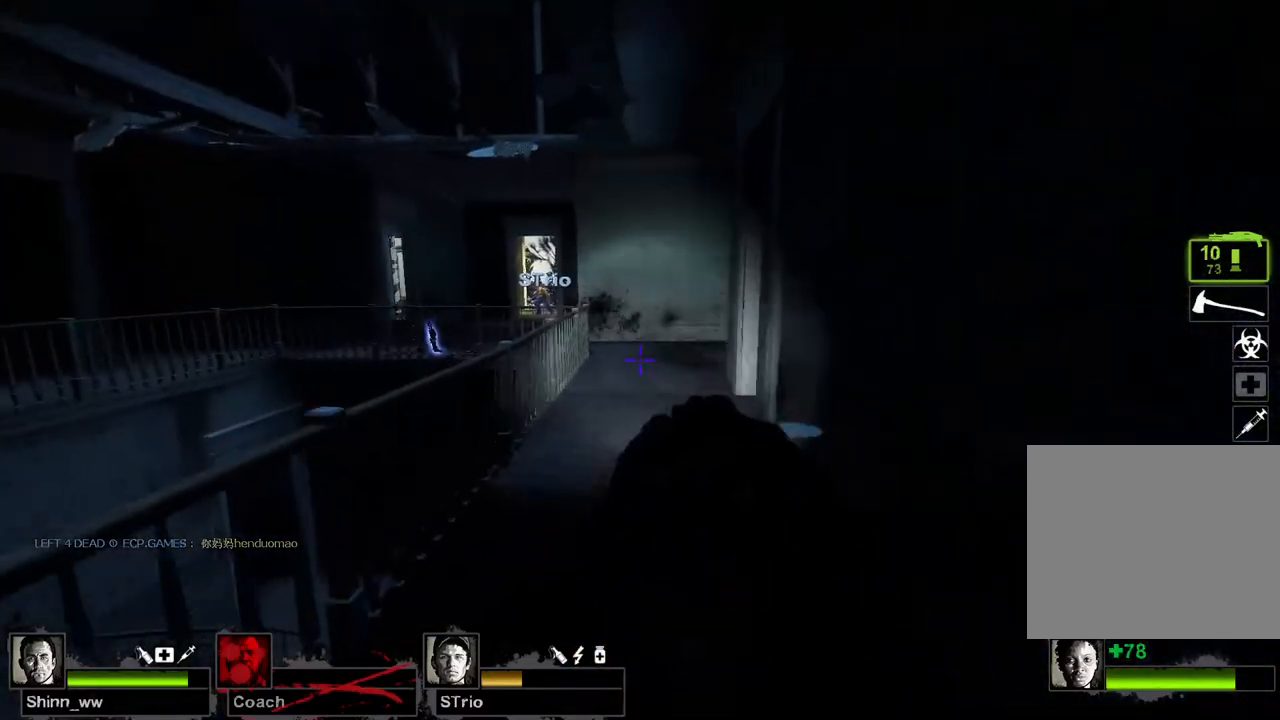
{"keys": ["a"], "events": [[67, "w", "up"], [83, "d", "down"], [83, "space", "down"], [167, "space", "up"], [233, "a", "down"], [267, "d", "up"]]}
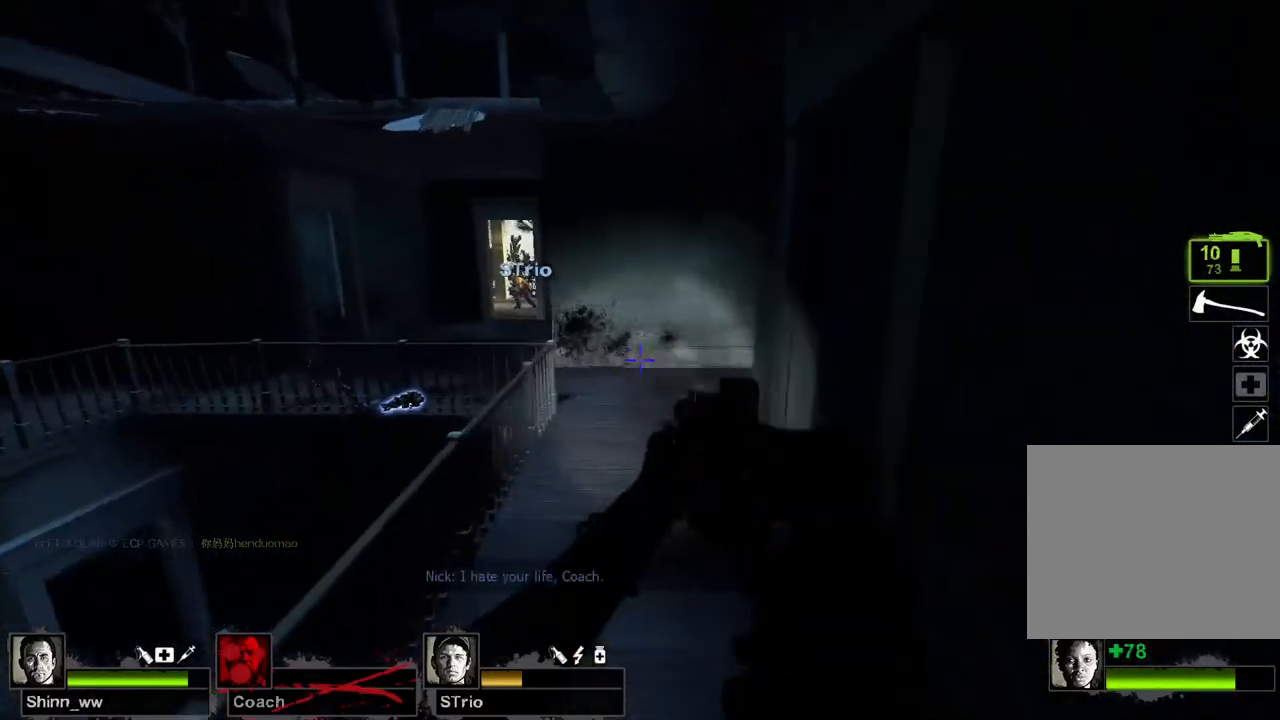
{"keys": ["a"], "events": [[217, "a", "up"], [217, "d", "down"], [217, "space", "down"], [283, "space", "up"], [433, "a", "down"], [450, "d", "up"]]}
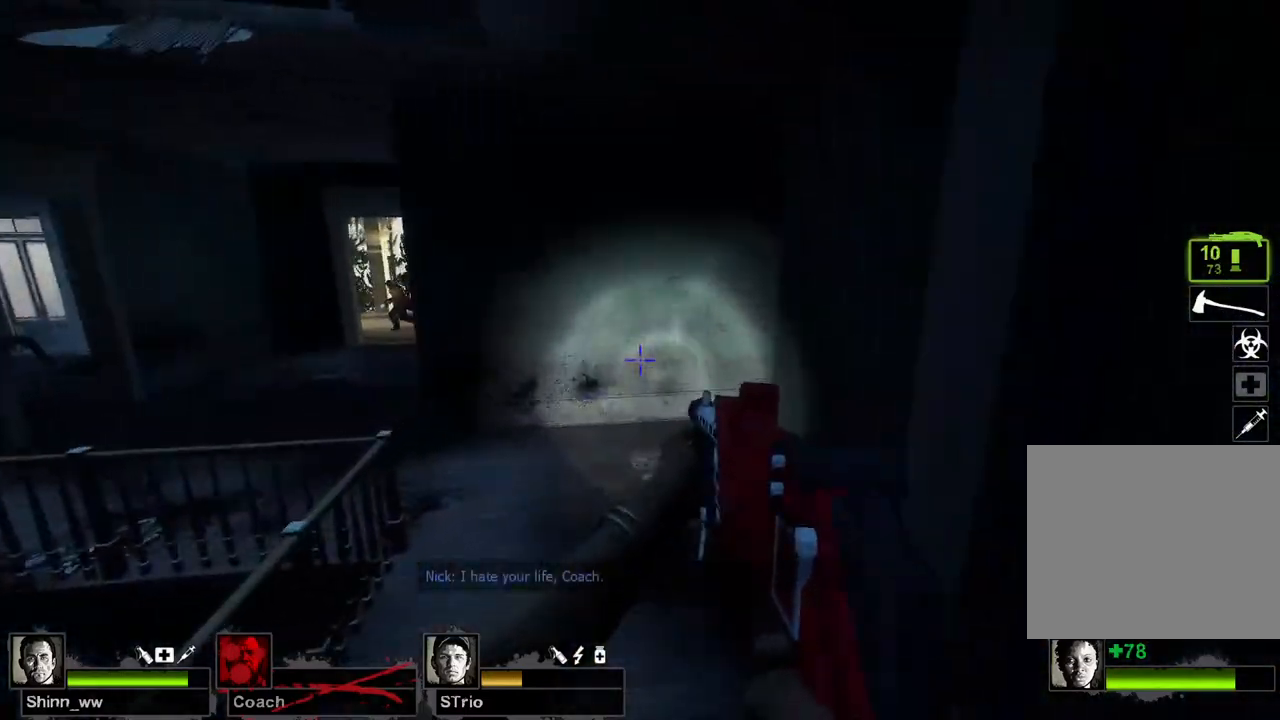
{"keys": ["a"], "events": [[350, "space", "down"], [433, "space", "up"]]}
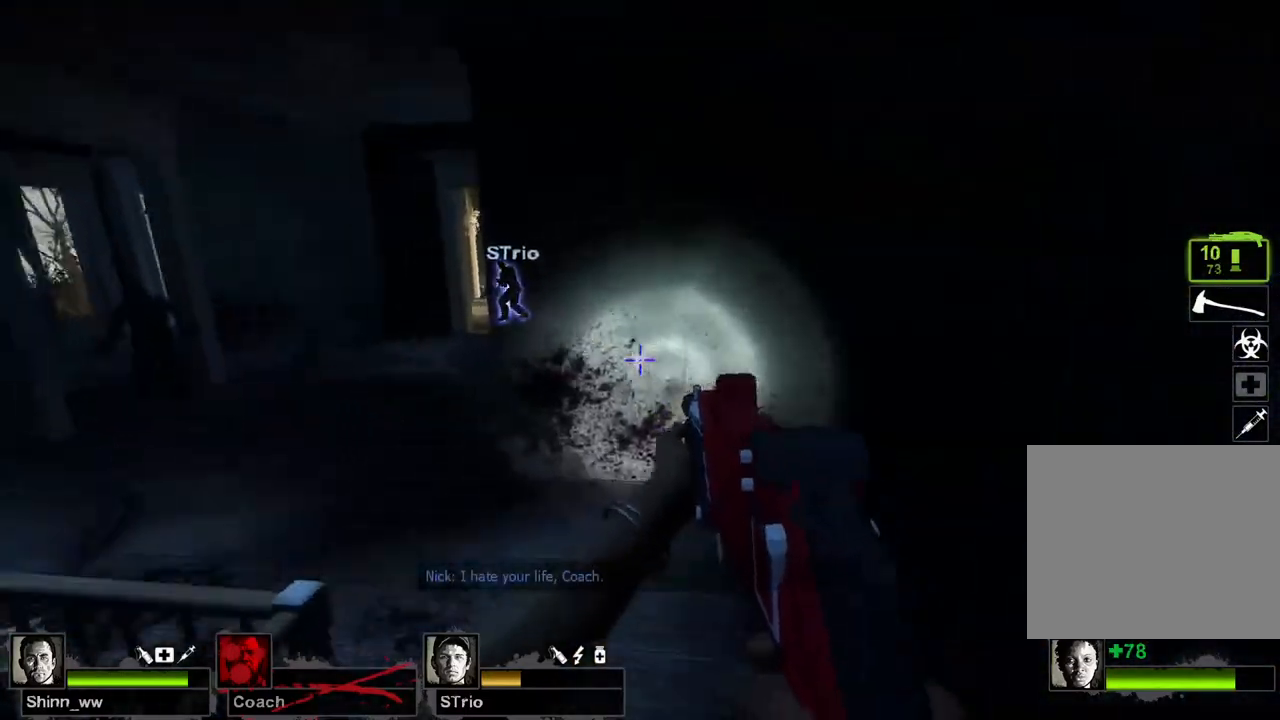
{"keys": ["w"], "events": [[383, "w", "down"], [467, "a", "up"]]}
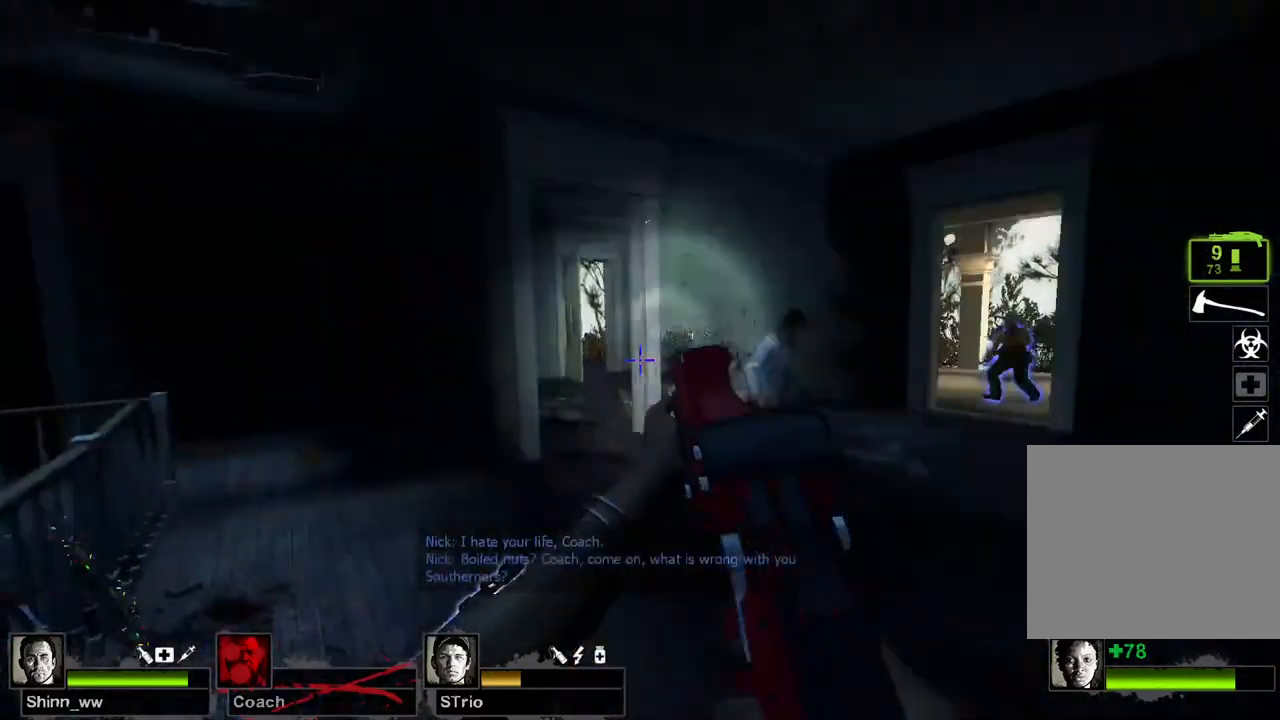
{"keys": ["d", "w"], "events": [[417, "d", "down"]]}
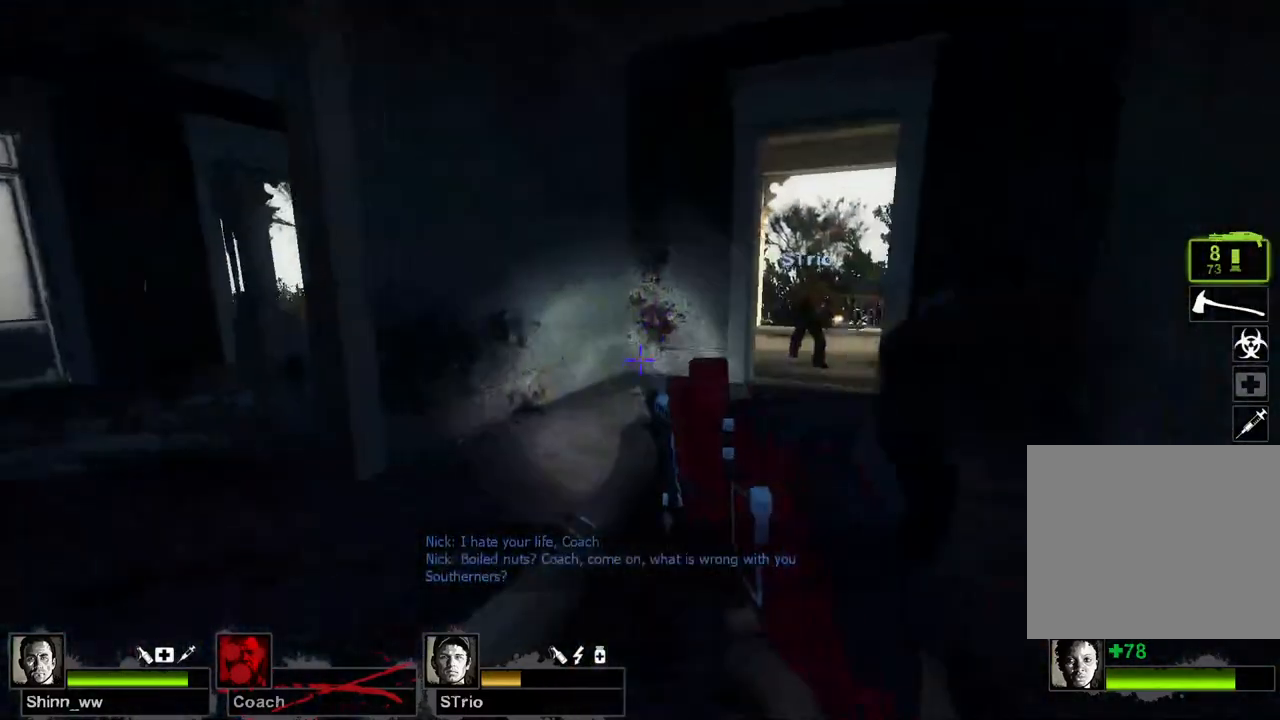
{"keys": ["s"], "events": [[33, "d", "up"], [67, "a", "down"], [133, "w", "up"], [200, "a", "up"], [283, "s", "down"]]}
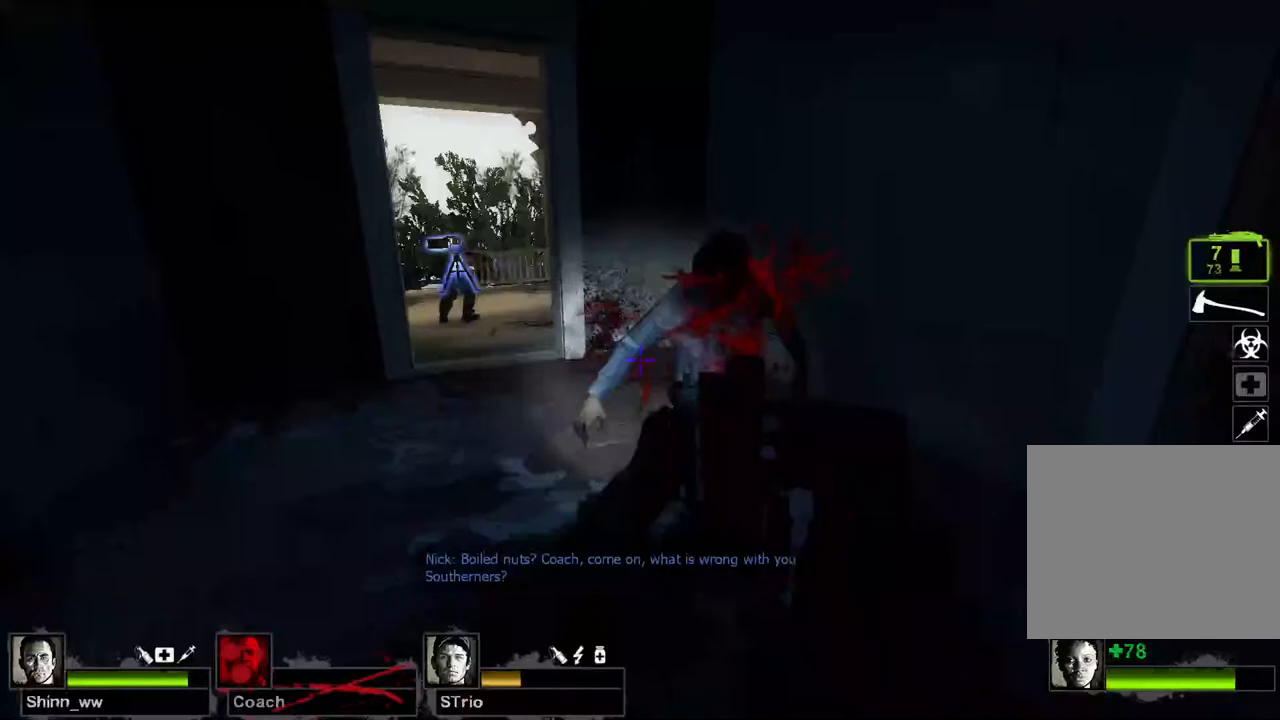
{"keys": ["w"], "events": [[17, "s", "up"], [117, "w", "down"], [283, "d", "down"], [467, "d", "up"]]}
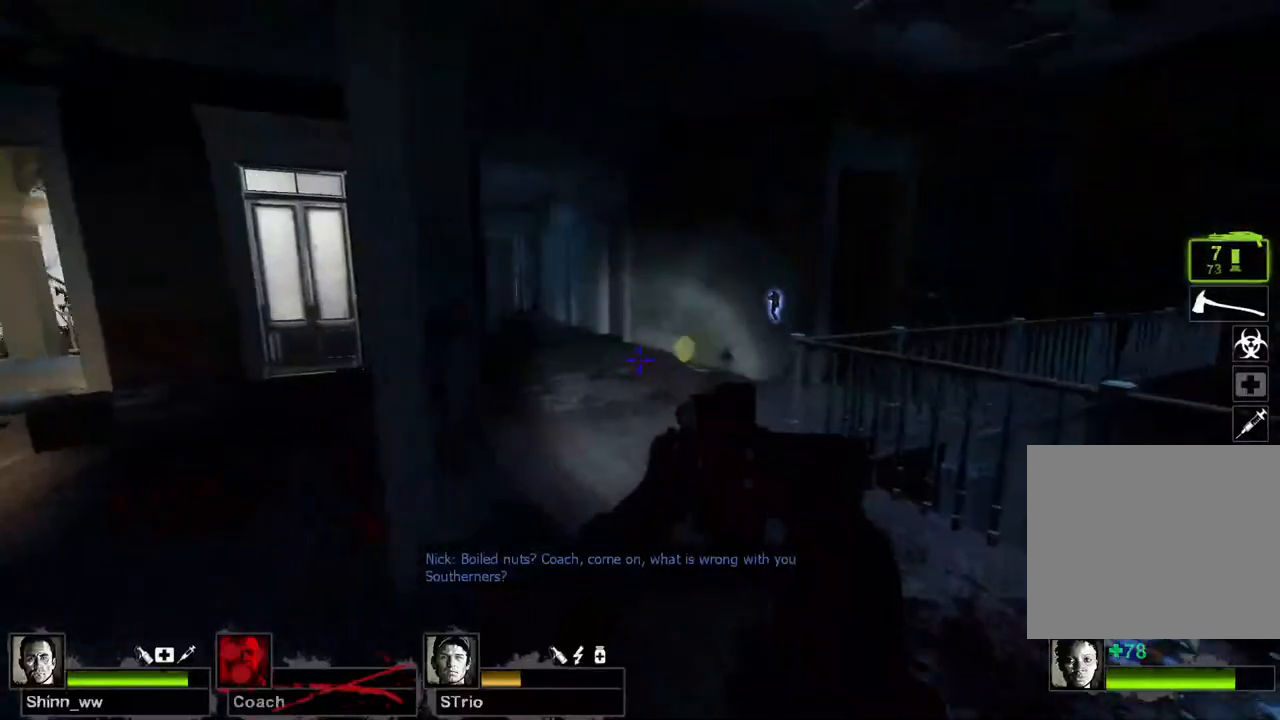
{"keys": ["w"], "events": []}
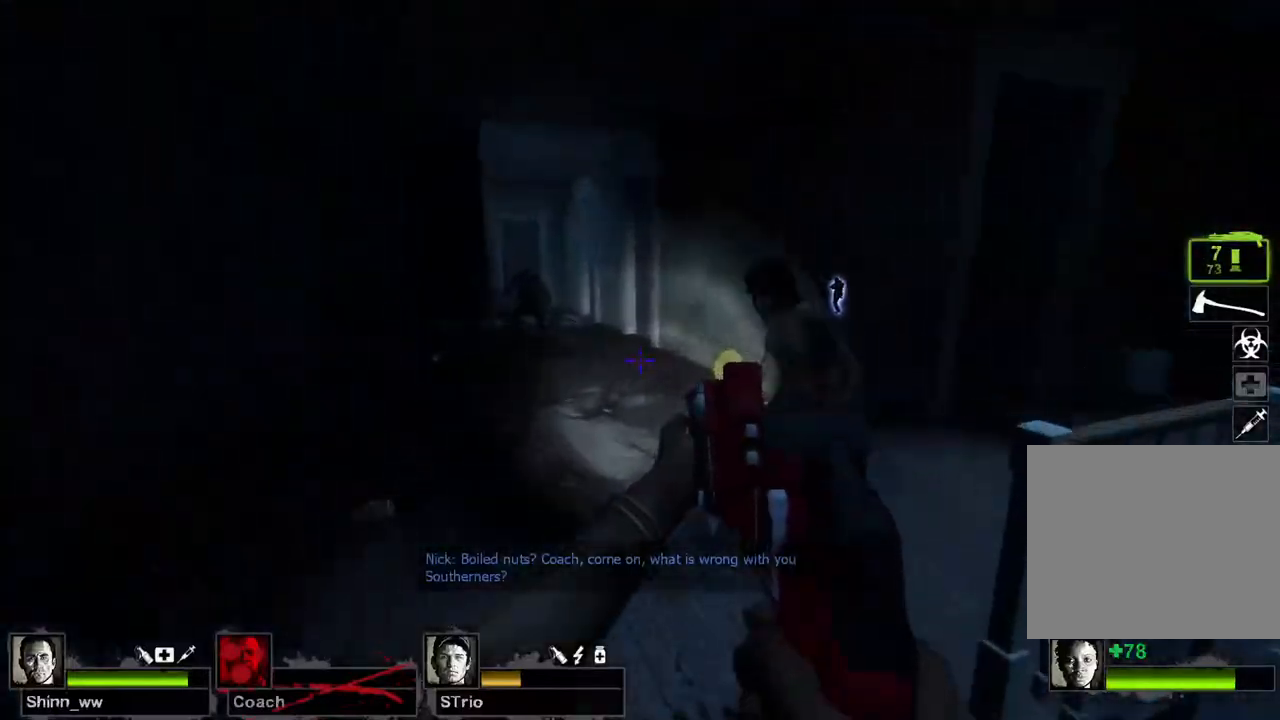
{"keys": ["s"], "events": [[117, "w", "up"], [217, "s", "down"]]}
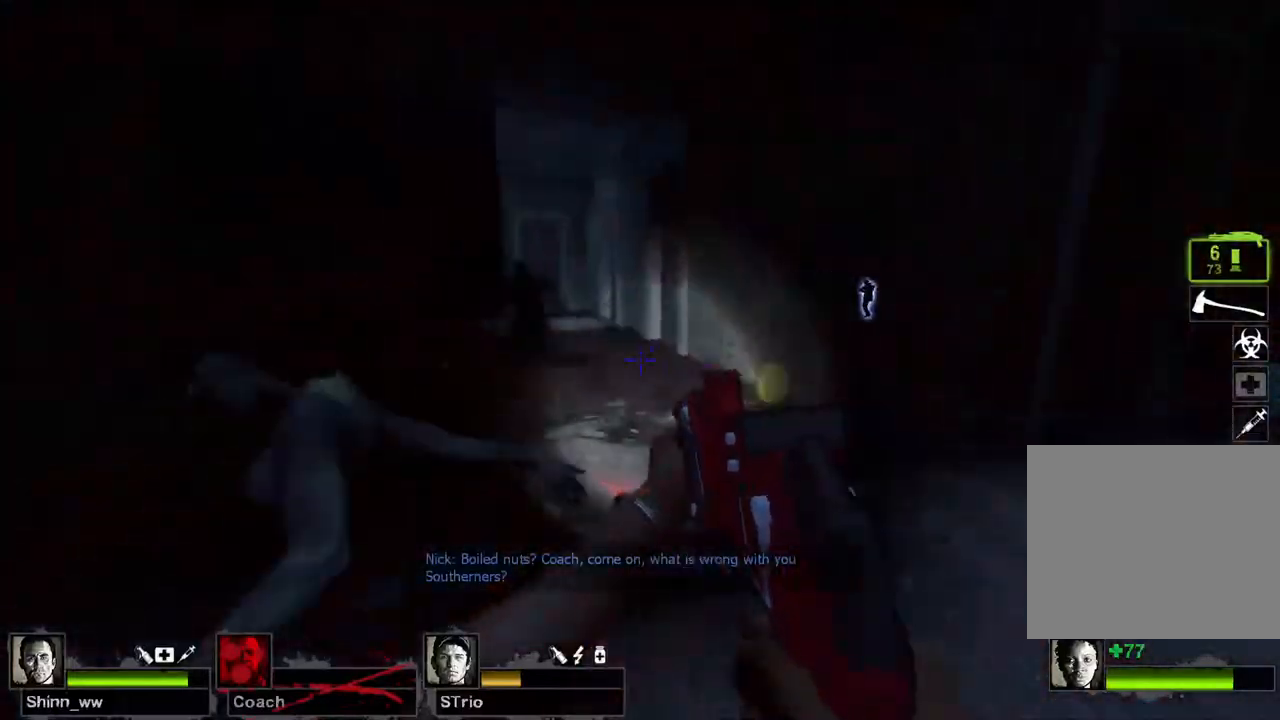
{"keys": [], "events": [[500, "s", "up"]]}